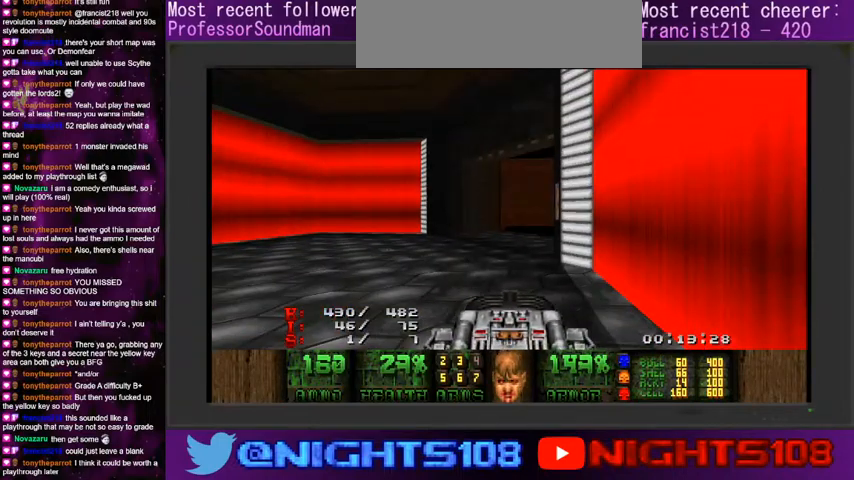
Gameplay with keyboard and mouse; each line is a JSON object with the keys and mouse buttons held at the frame after it. "events" lists presses ("down") and releases ("up") of "a", "caps_lock", "ctrl", "d", "e", "escape", "f", "q", "r", "s", "shift", "space", "tab", "tilde", "w", "mouse_left", "mouse_wheel" and "mouse_right" between this image and that frame as [ms after this image, input, new state], when the widget could be followed in between. "mouse_left", "mouse_wheel", "mouse_right" = the "left", "wheel", "right" buttons of the "mouse" list. No other keys are recorded. "wheel" means that the mouse wheel is clicked or scrolled. Mouse movement is not recorded.
{"keys": ["a", "w"], "mouse": [], "events": [[200, "a", "down"], [266, "a", "up"], [400, "a", "down"], [500, "w", "down"]]}
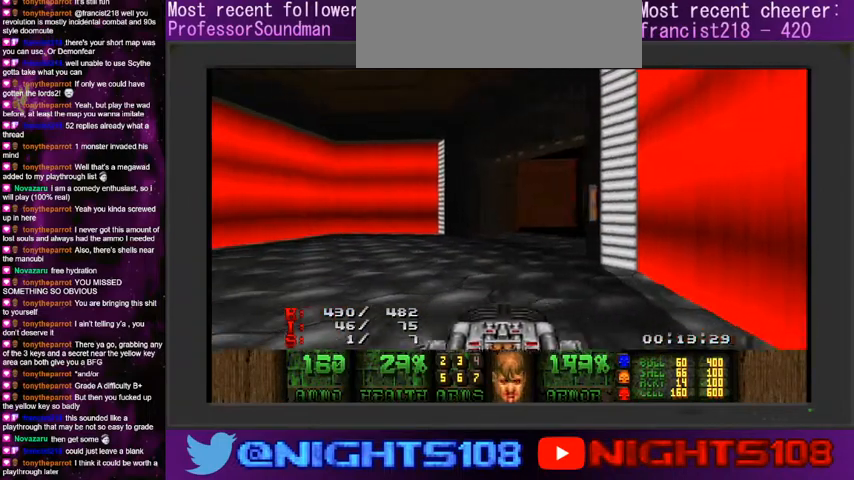
{"keys": [], "mouse": ["left"], "events": [[100, "a", "up"], [166, "w", "up"], [300, "d", "down"], [333, "mouse_left", "down"], [433, "d", "up"]]}
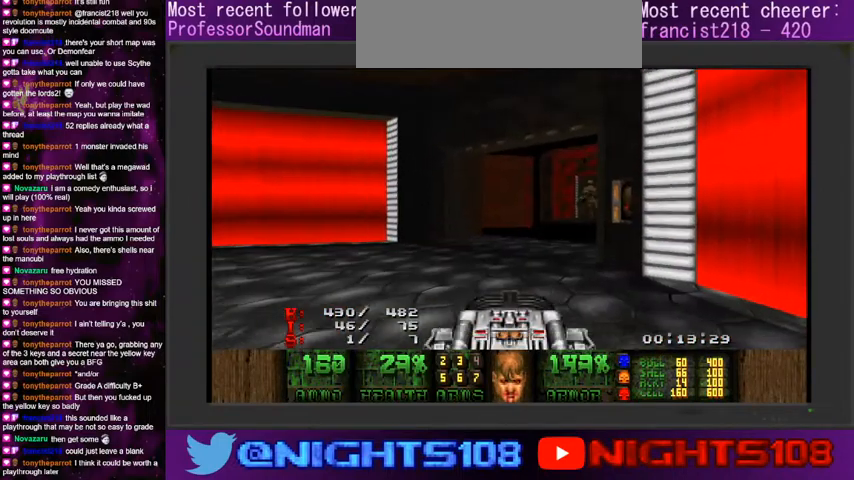
{"keys": ["a", "w"], "mouse": ["left"], "events": [[333, "w", "down"], [366, "a", "down"]]}
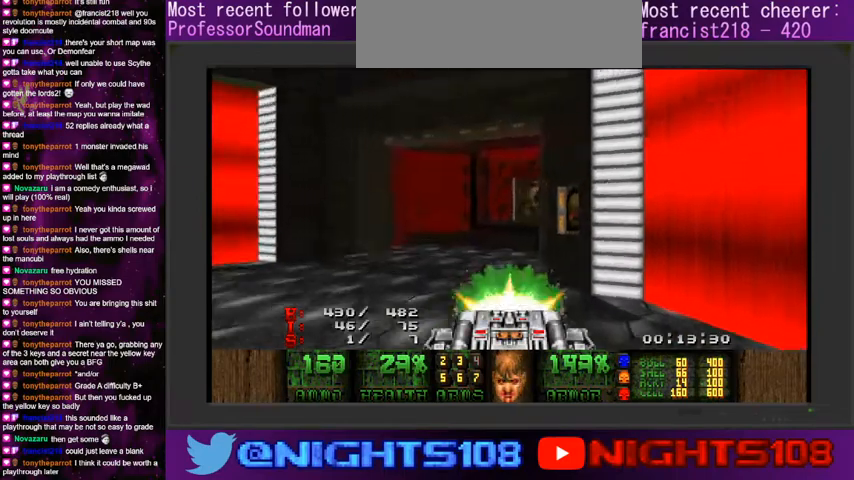
{"keys": ["w"], "mouse": ["left"], "events": [[200, "a", "up"]]}
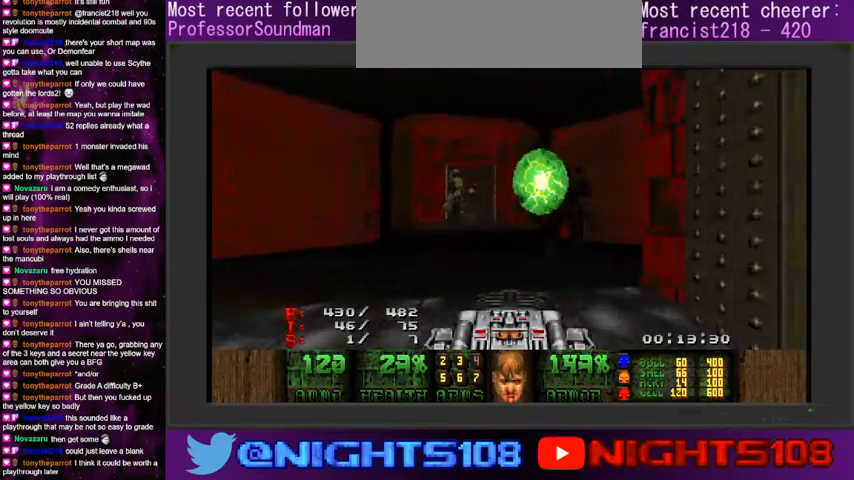
{"keys": ["d"], "mouse": ["left"], "events": [[33, "a", "down"], [233, "a", "up"], [333, "d", "down"], [433, "w", "up"], [466, "d", "up"], [500, "d", "down"]]}
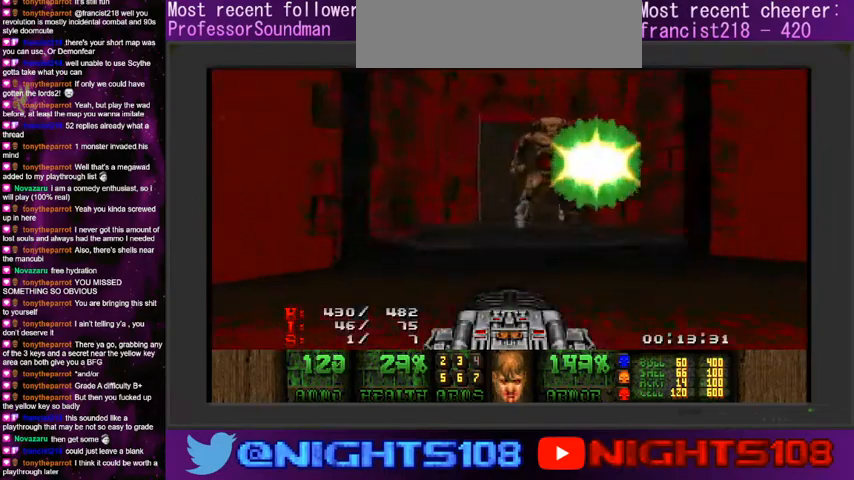
{"keys": ["d", "w"], "mouse": ["left"], "events": [[33, "w", "down"], [66, "d", "up"], [100, "a", "down"], [133, "w", "up"], [166, "a", "up"], [233, "a", "down"], [433, "d", "down"], [466, "a", "up"], [466, "w", "down"]]}
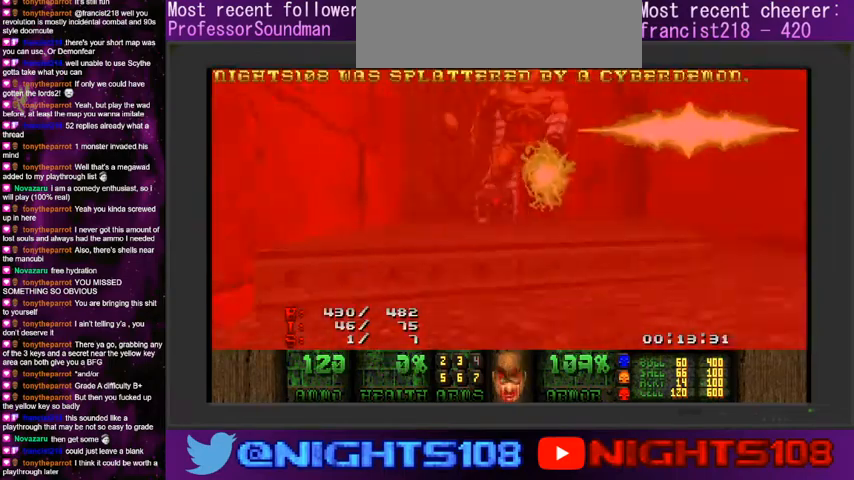
{"keys": ["w"], "mouse": [], "events": [[166, "mouse_left", "up"], [200, "space", "down"], [300, "d", "up"], [400, "space", "up"]]}
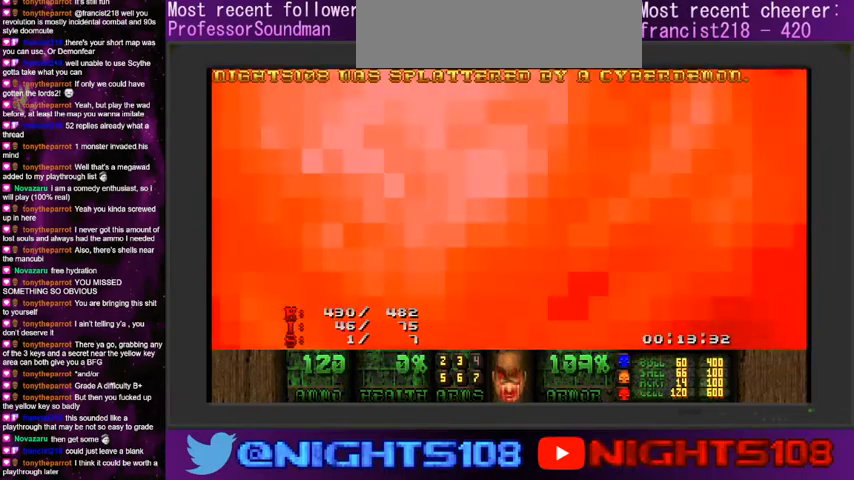
{"keys": ["w"], "mouse": [], "events": []}
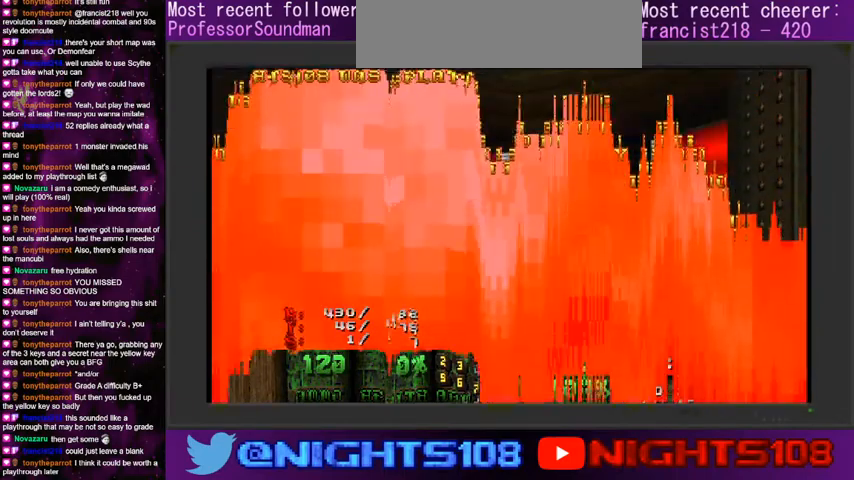
{"keys": [], "mouse": [], "events": [[133, "w", "up"]]}
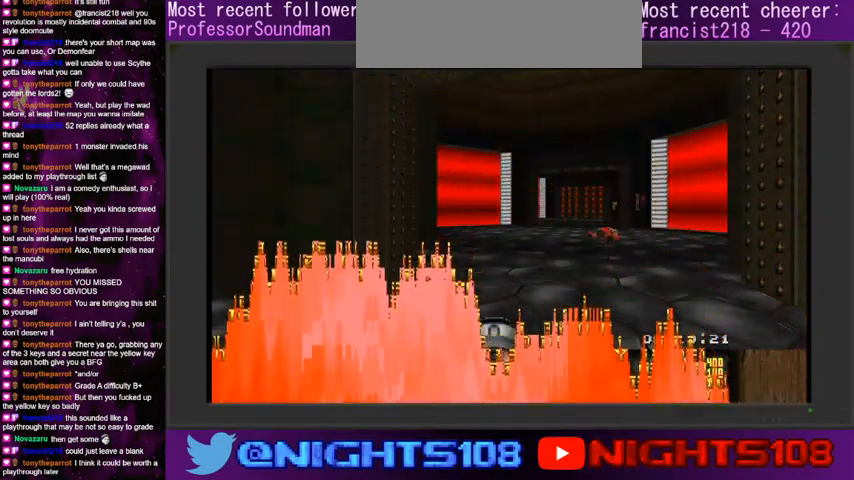
{"keys": ["w"], "mouse": [], "events": [[266, "d", "down"], [400, "d", "up"], [466, "w", "down"]]}
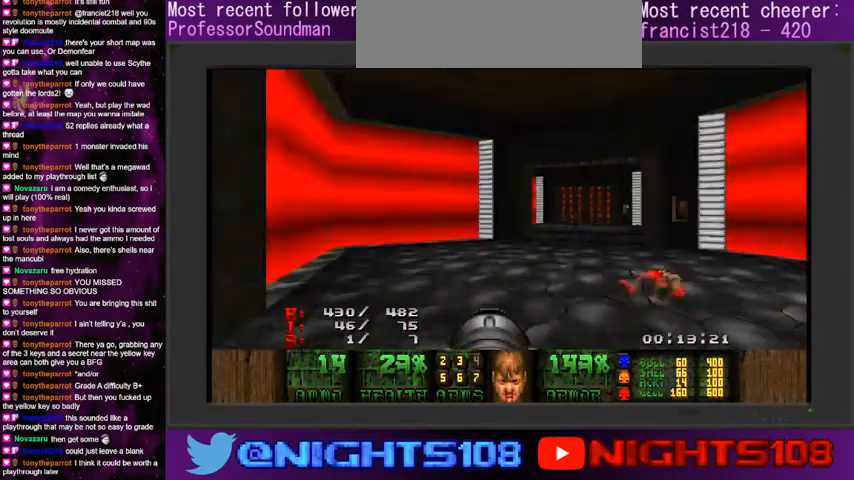
{"keys": ["w"], "mouse": [], "events": [[66, "e", "down"], [166, "e", "up"], [200, "e", "down"], [366, "e", "up"]]}
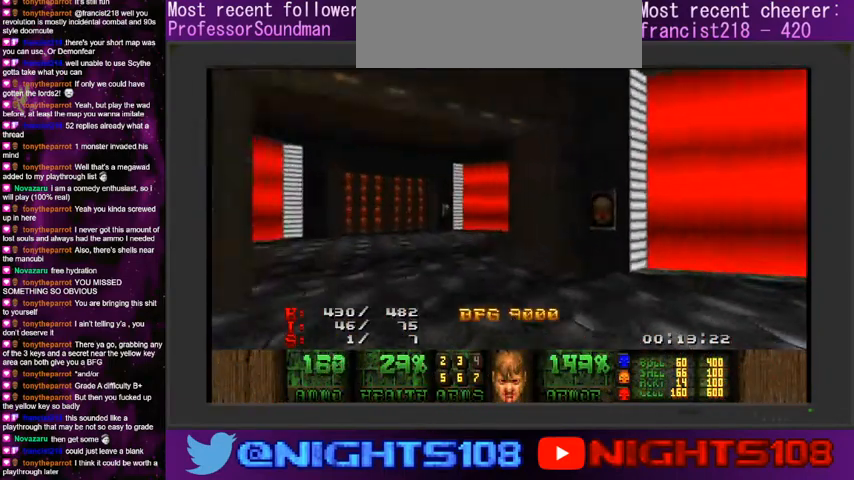
{"keys": ["w"], "mouse": [], "events": [[400, "a", "down"], [500, "a", "up"]]}
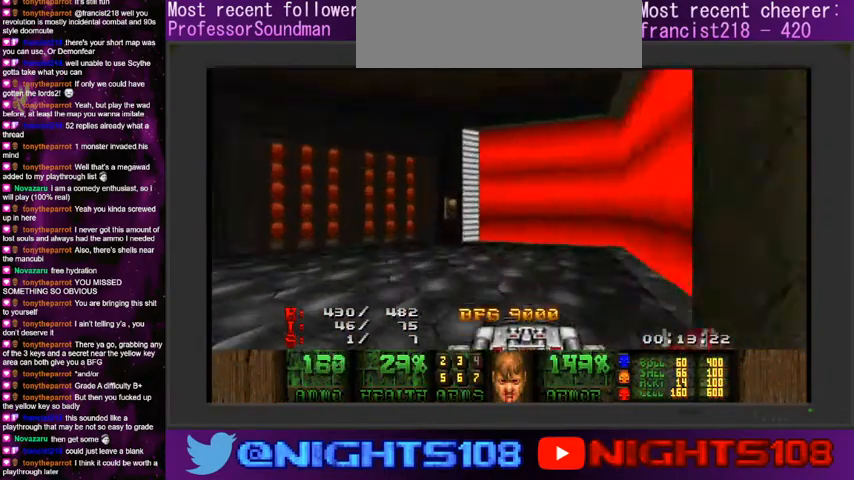
{"keys": [], "mouse": [], "events": [[166, "a", "down"], [266, "a", "up"], [500, "w", "up"]]}
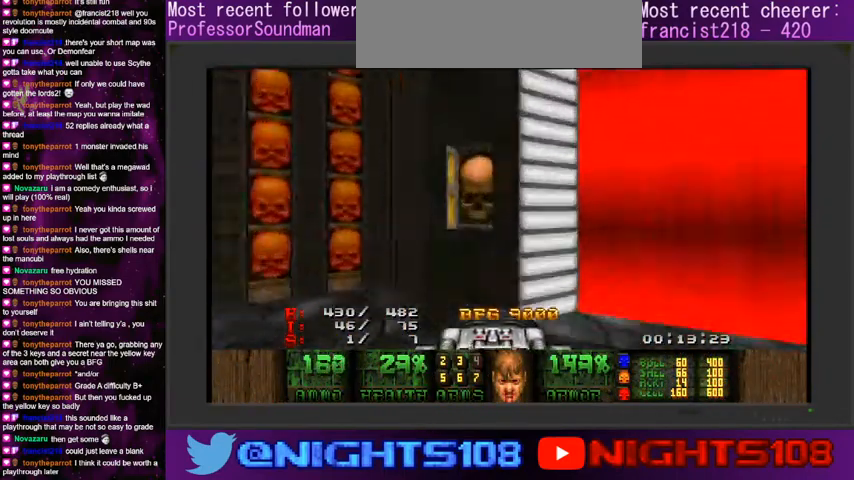
{"keys": ["a", "d", "s"], "mouse": [], "events": [[133, "space", "down"], [200, "s", "down"], [300, "d", "down"], [333, "space", "up"], [400, "a", "down"]]}
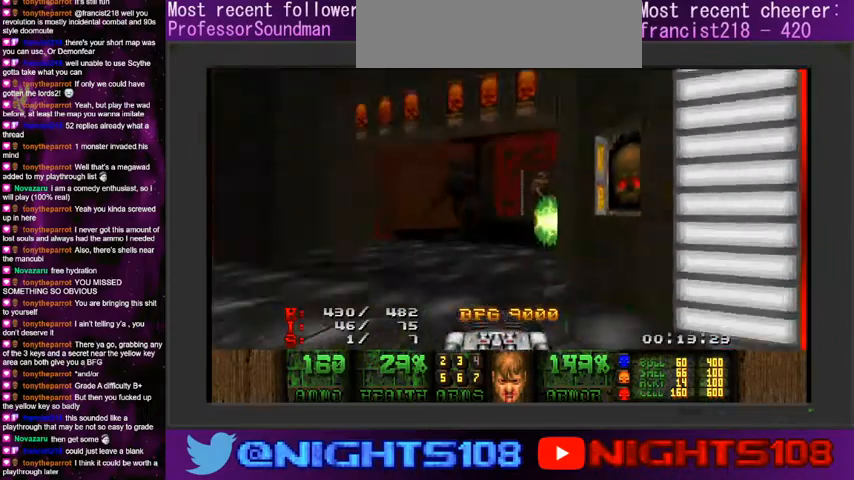
{"keys": ["a"], "mouse": ["left"], "events": [[33, "d", "up"], [66, "s", "up"], [100, "a", "up"], [266, "a", "down"], [366, "a", "up"], [466, "mouse_left", "down"], [500, "a", "down"]]}
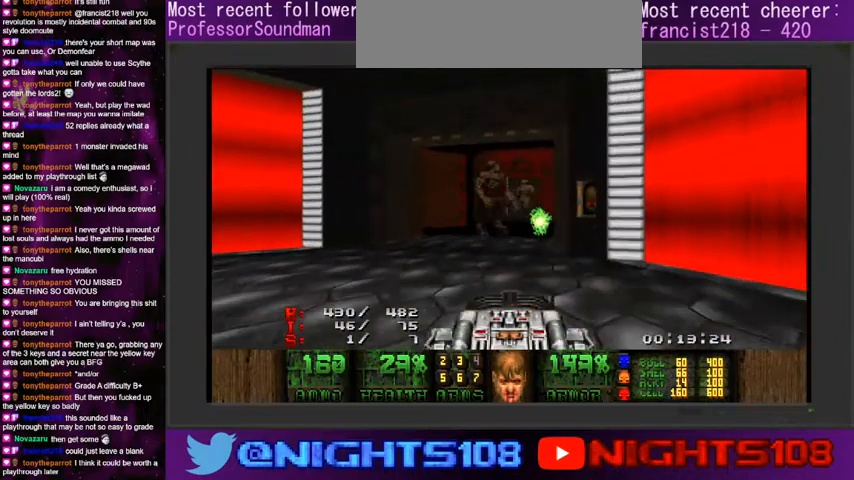
{"keys": ["a", "w"], "mouse": ["left"], "events": [[100, "a", "up"], [133, "a", "down"], [166, "a", "up"], [266, "a", "down"], [433, "w", "down"]]}
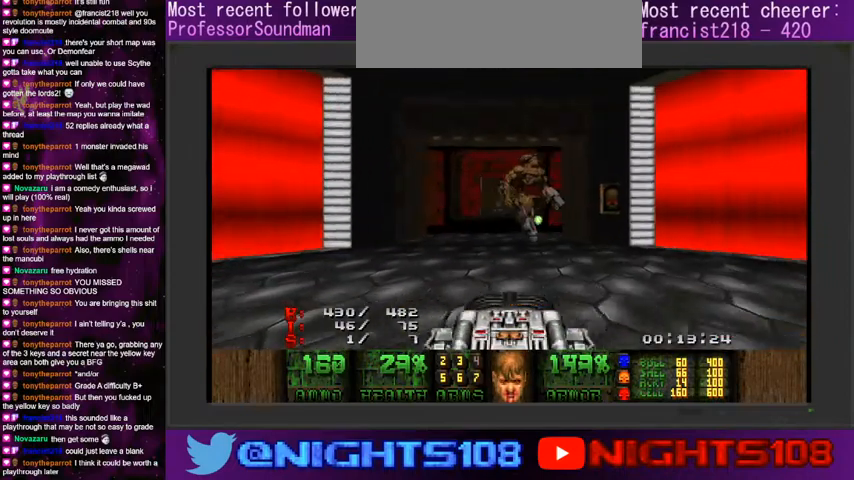
{"keys": ["w"], "mouse": ["left"], "events": [[33, "a", "up"], [233, "a", "down"], [366, "a", "up"]]}
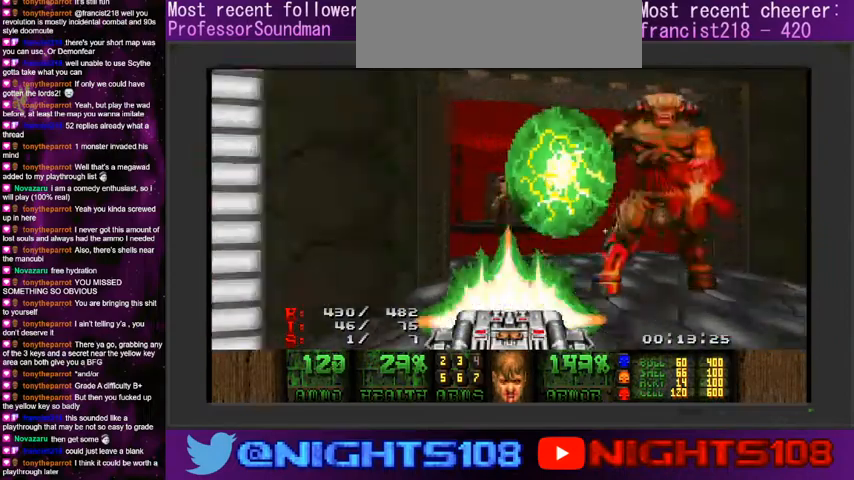
{"keys": ["d", "w"], "mouse": ["left"], "events": [[100, "d", "down"], [266, "a", "down"], [333, "d", "up"], [366, "a", "up"], [466, "d", "down"]]}
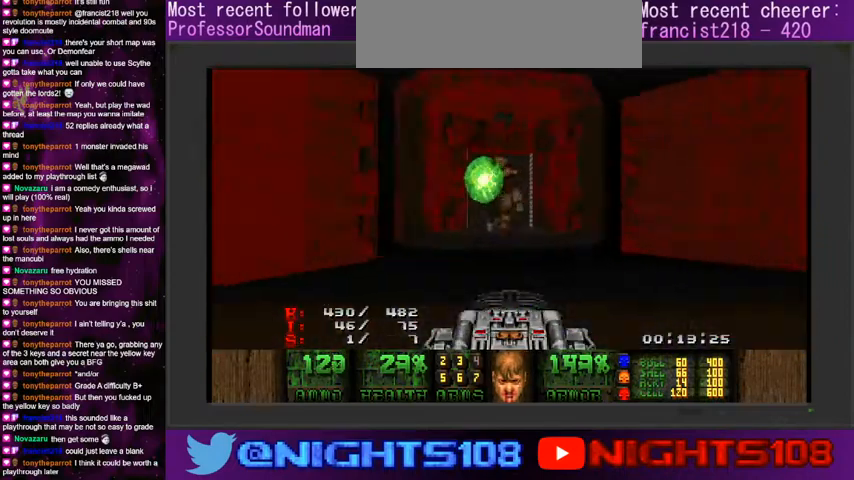
{"keys": ["a", "d", "s"], "mouse": ["left"], "events": [[66, "d", "up"], [66, "w", "up"], [166, "d", "down"], [333, "s", "down"], [466, "a", "down"]]}
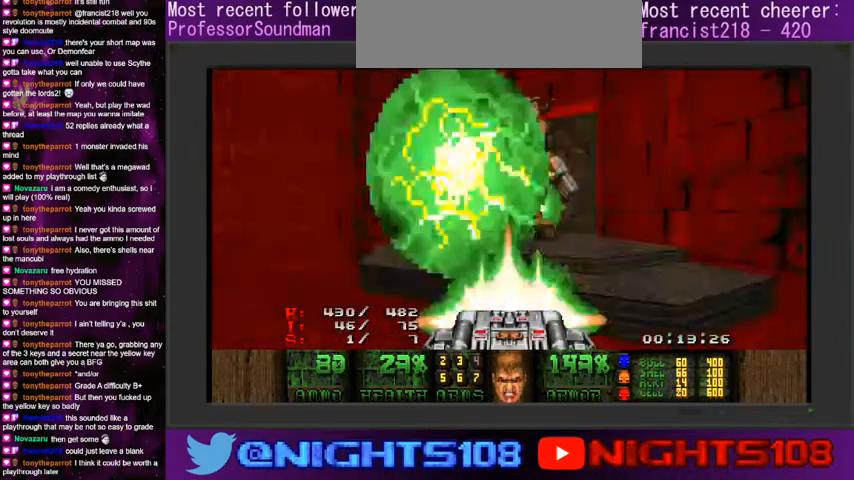
{"keys": [], "mouse": ["left"], "events": [[100, "a", "up"], [133, "a", "down"], [366, "d", "up"], [400, "s", "up"], [433, "a", "up"]]}
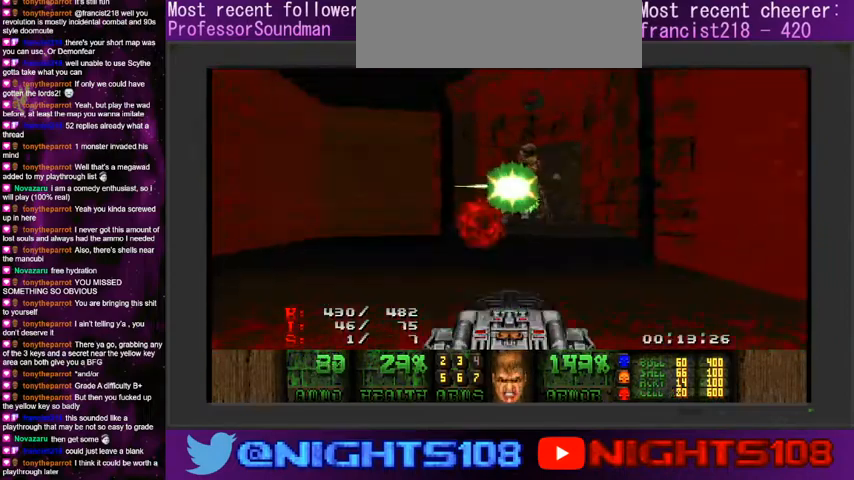
{"keys": ["space"], "mouse": [], "events": [[133, "d", "down"], [233, "d", "up"], [433, "space", "down"], [466, "mouse_left", "up"]]}
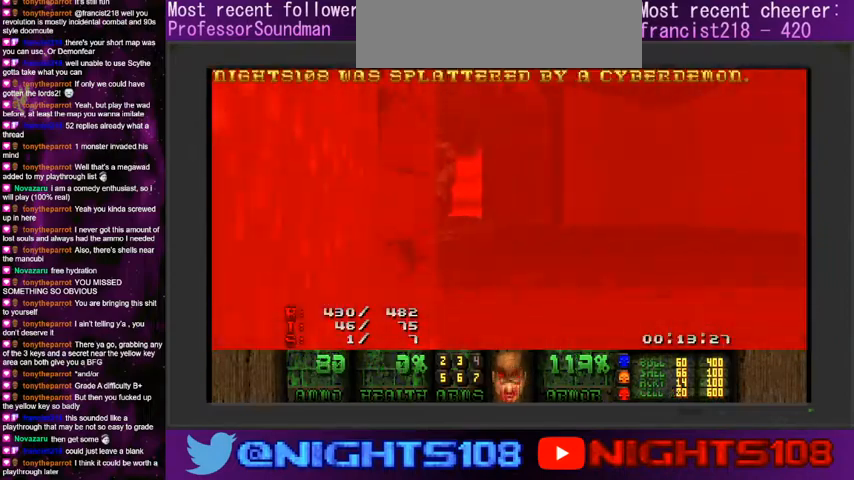
{"keys": ["w"], "mouse": [], "events": [[166, "space", "up"], [200, "w", "down"]]}
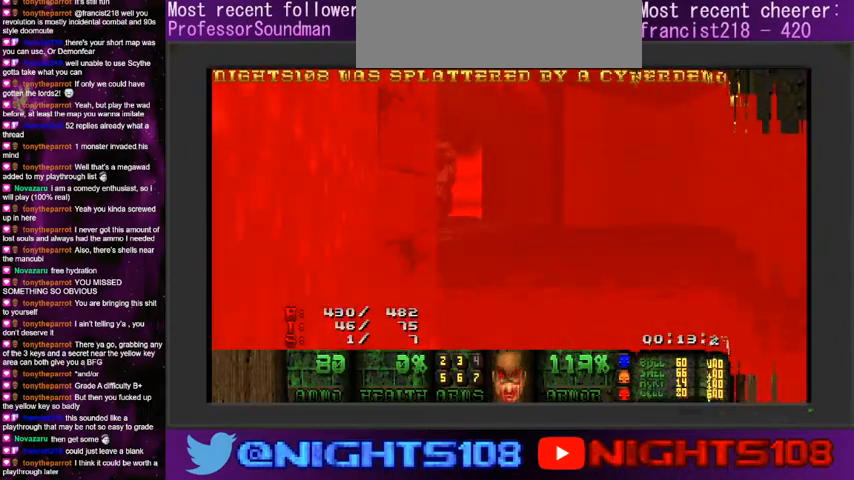
{"keys": ["w"], "mouse": [], "events": []}
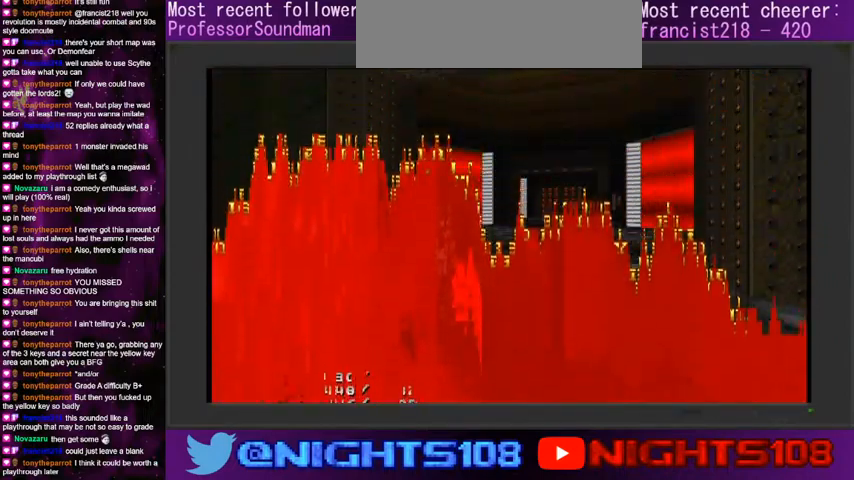
{"keys": [], "mouse": [], "events": [[66, "w", "up"]]}
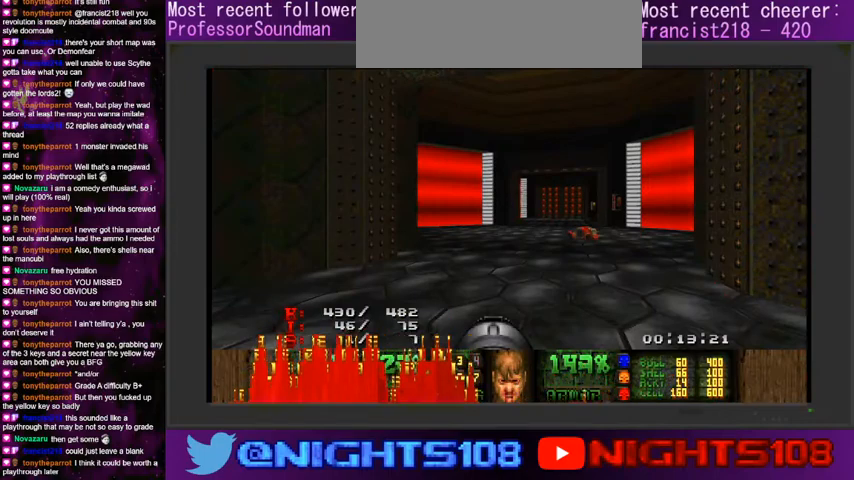
{"keys": ["w"], "mouse": [], "events": [[300, "w", "down"]]}
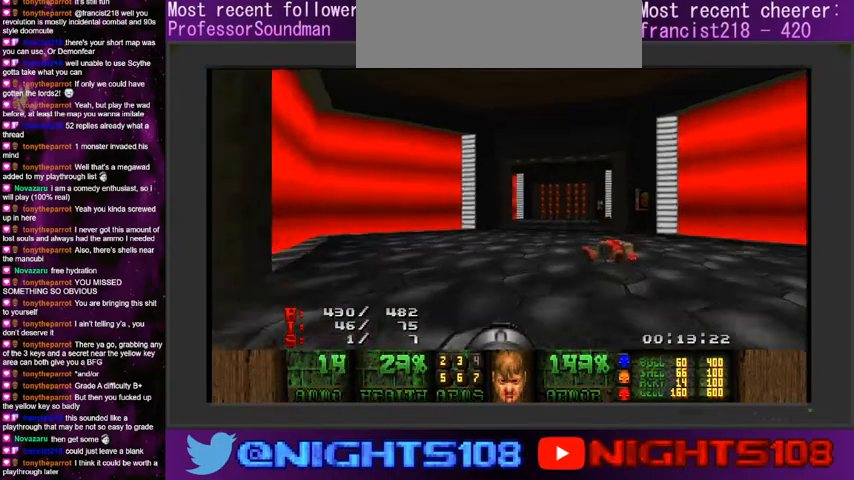
{"keys": ["w"], "mouse": [], "events": [[33, "d", "down"], [166, "d", "up"], [266, "e", "down"], [433, "e", "up"]]}
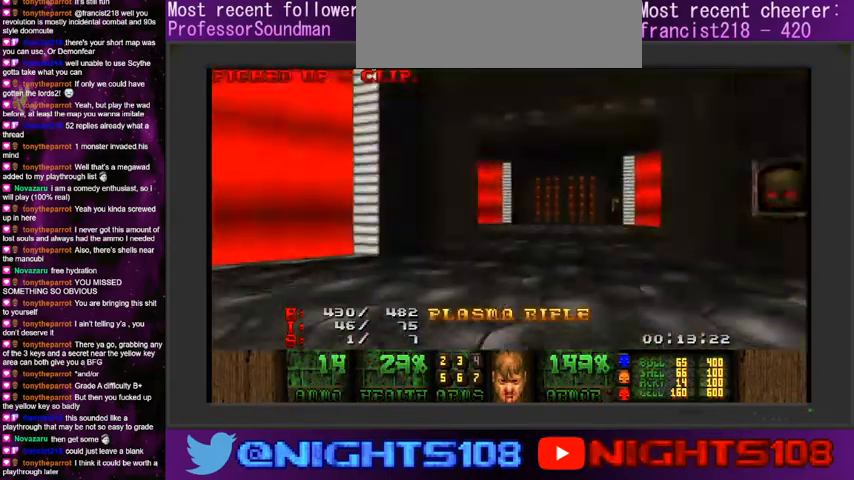
{"keys": ["w"], "mouse": [], "events": [[133, "e", "down"], [233, "e", "up"]]}